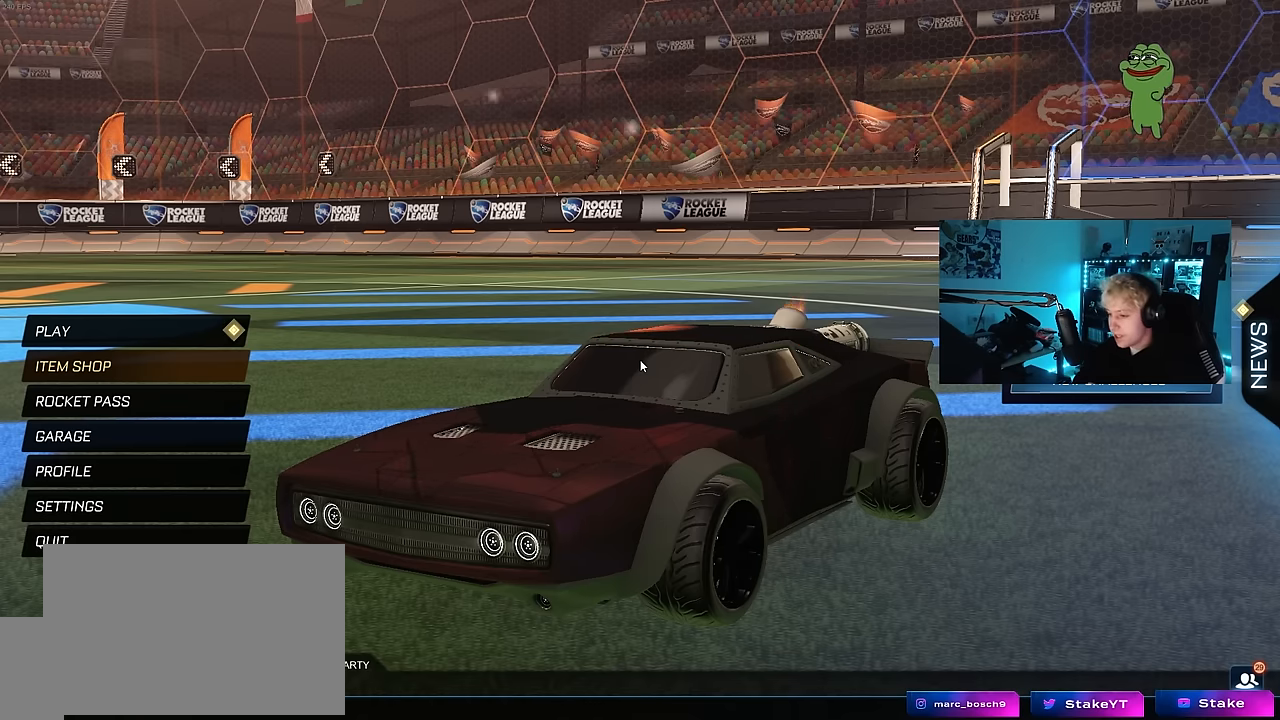
Gameplay with keyboard and mouse; each line is a JSON object with the keys and mouse buttons held at the frame after it. "events" lists presses ("down") and releases ("up") of "1", "2", "3", "4", "5", "a", "alt", "c", "caps_lock", "ctrl", "d", "e", "f", "g", "q", "r", "s", "shift", "space", "t", "tab", "v", "w", "x", "z", "mouse_left", "mouse_wheel" and "mouse_right" between this image and that frame as [ms after this image, input, new state], when the widget could be followed in between. "mouse_left", "mouse_wheel", "mouse_right" = the "left", "wheel", "right" buttons of the "mouse" list. No other keys are recorded. "wheel" means that the mouse wheel is clicked or scrolled. "mouse_move" is the direction in which the mouse moves at that frame (one of eight, or "still"), when it could be read.
{"keys": [], "mouse": [], "mouse_move": "left", "events": []}
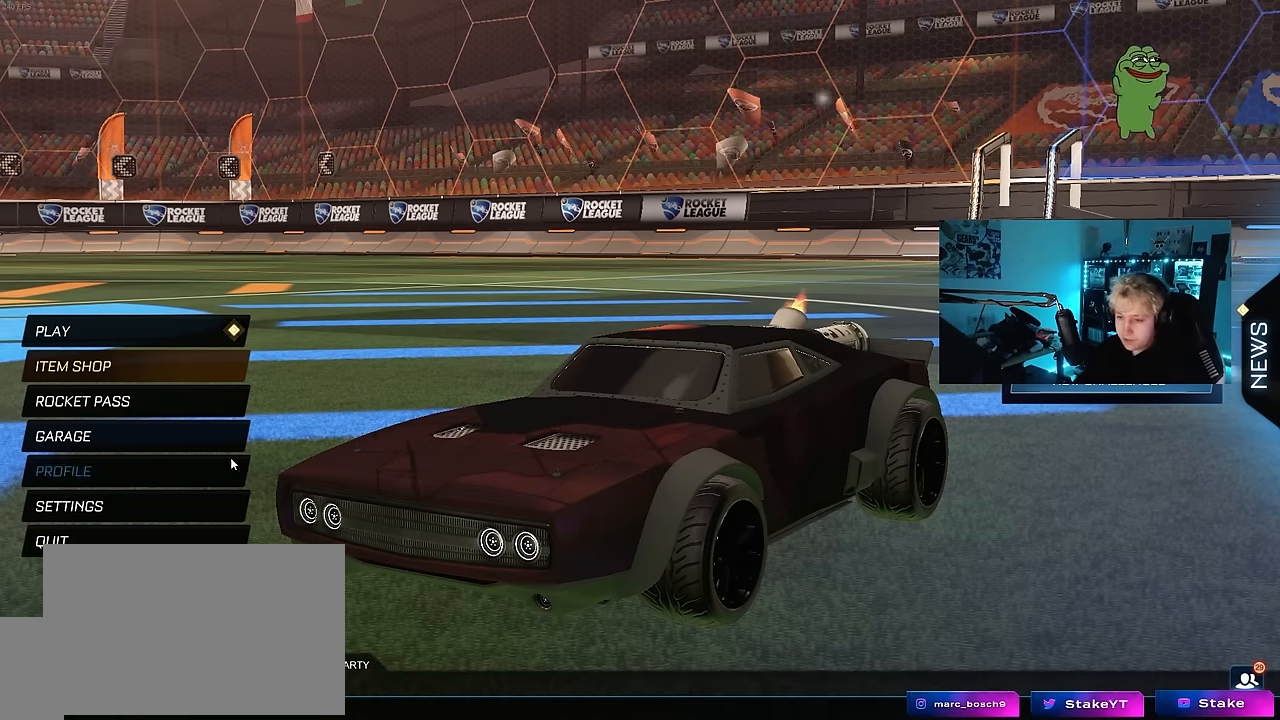
{"keys": [], "mouse": [], "mouse_move": "down-right", "events": [[300, "mouse_left", "down"], [383, "mouse_left", "up"]]}
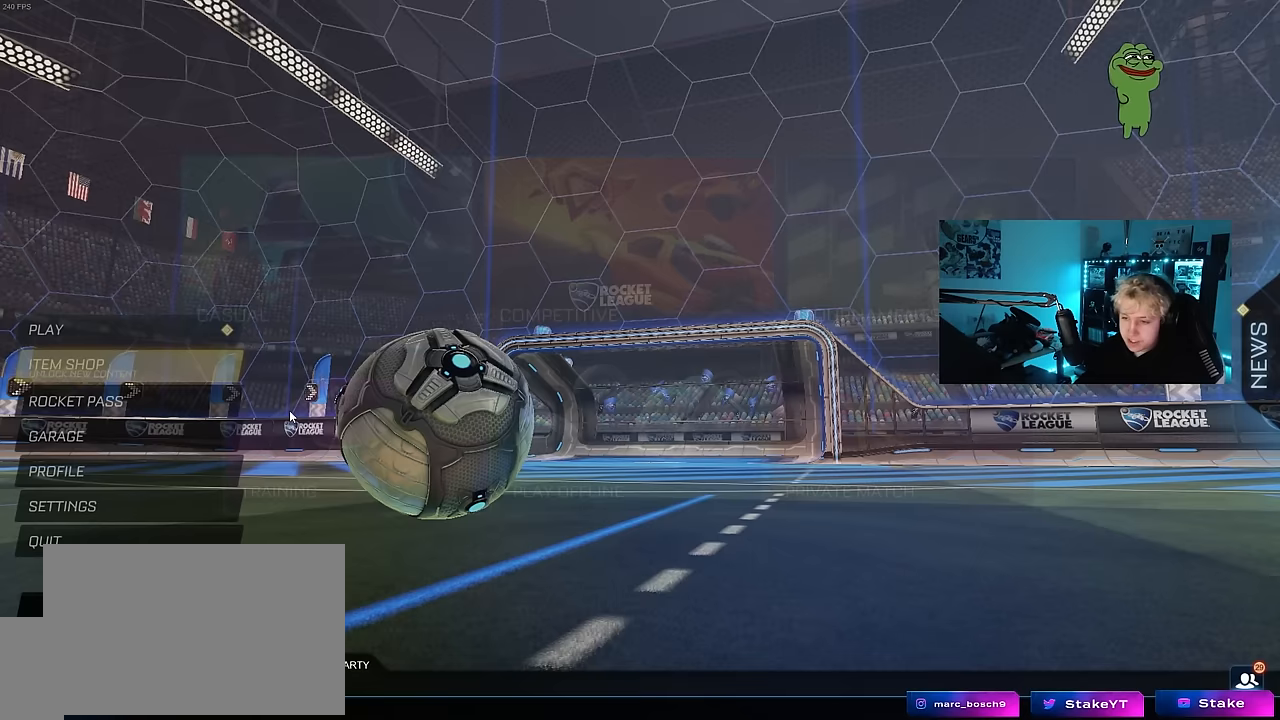
{"keys": [], "mouse": [], "mouse_move": "still", "events": []}
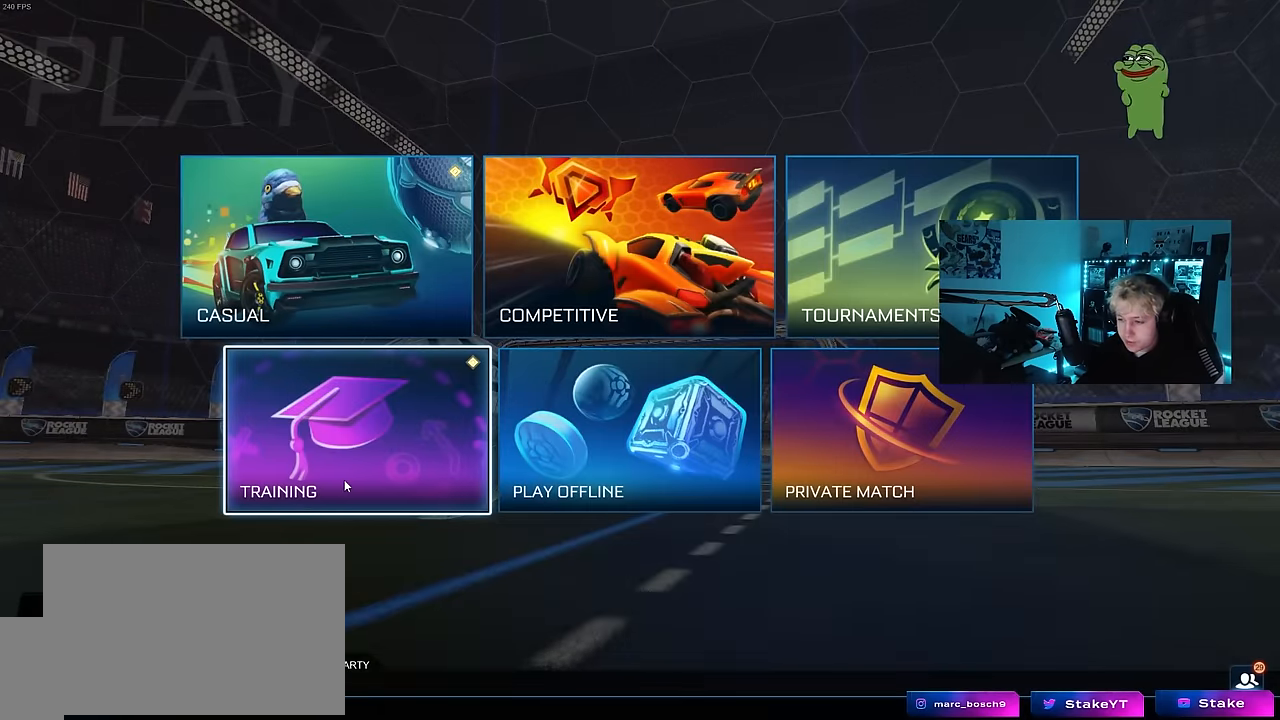
{"keys": [], "mouse": [], "mouse_move": "still", "events": []}
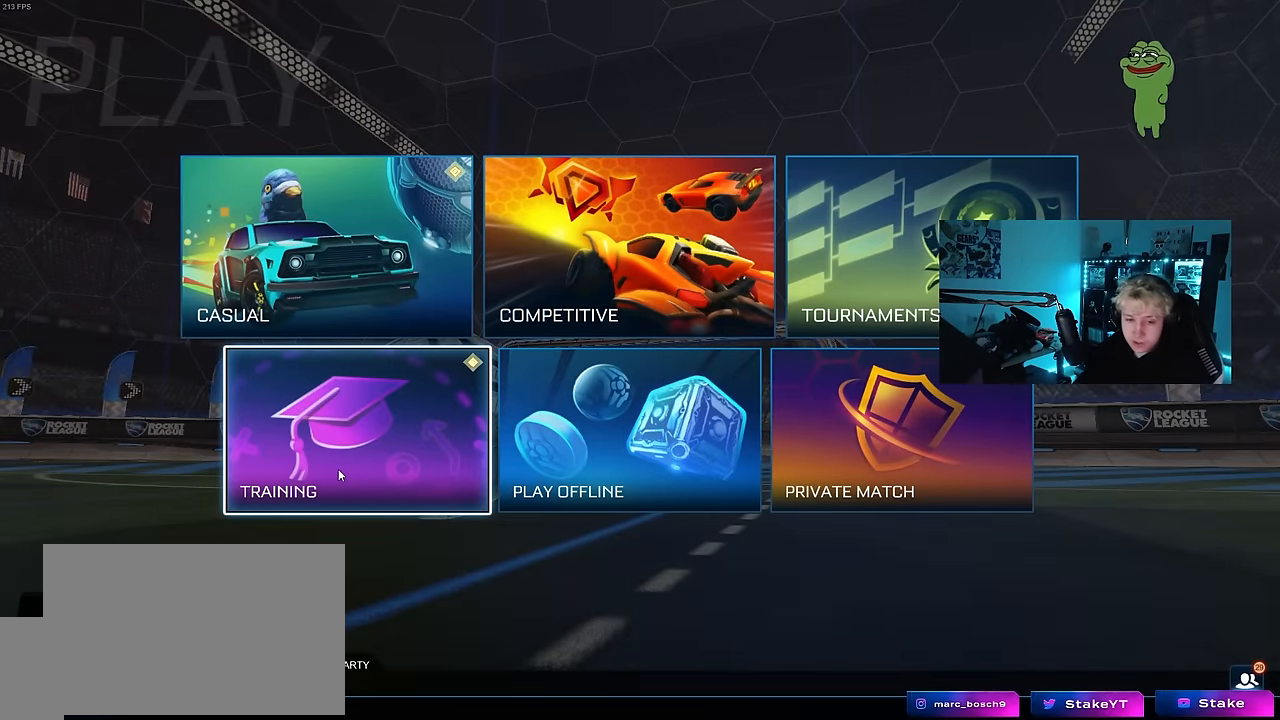
{"keys": [], "mouse": [], "mouse_move": "still", "events": []}
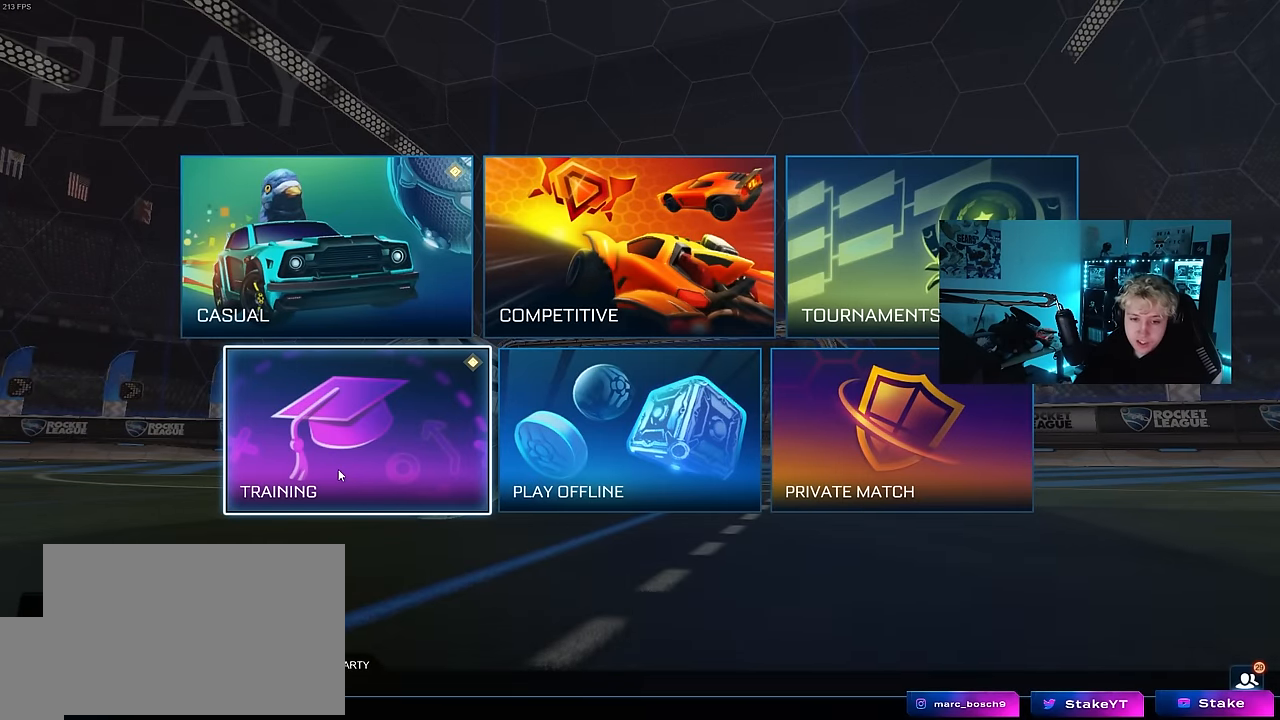
{"keys": [], "mouse": ["left"], "mouse_move": "still", "events": [[450, "mouse_left", "down"]]}
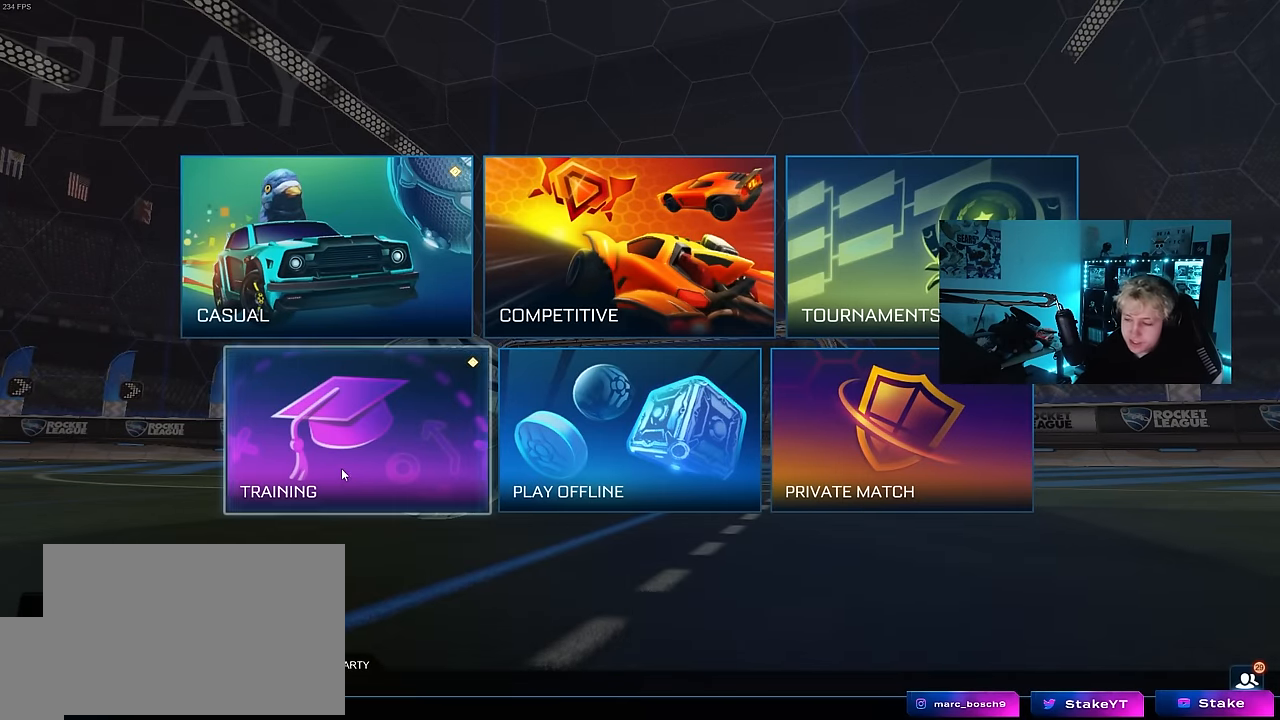
{"keys": [], "mouse": ["left"], "mouse_move": "down-left", "events": [[50, "mouse_left", "up"], [467, "mouse_left", "down"]]}
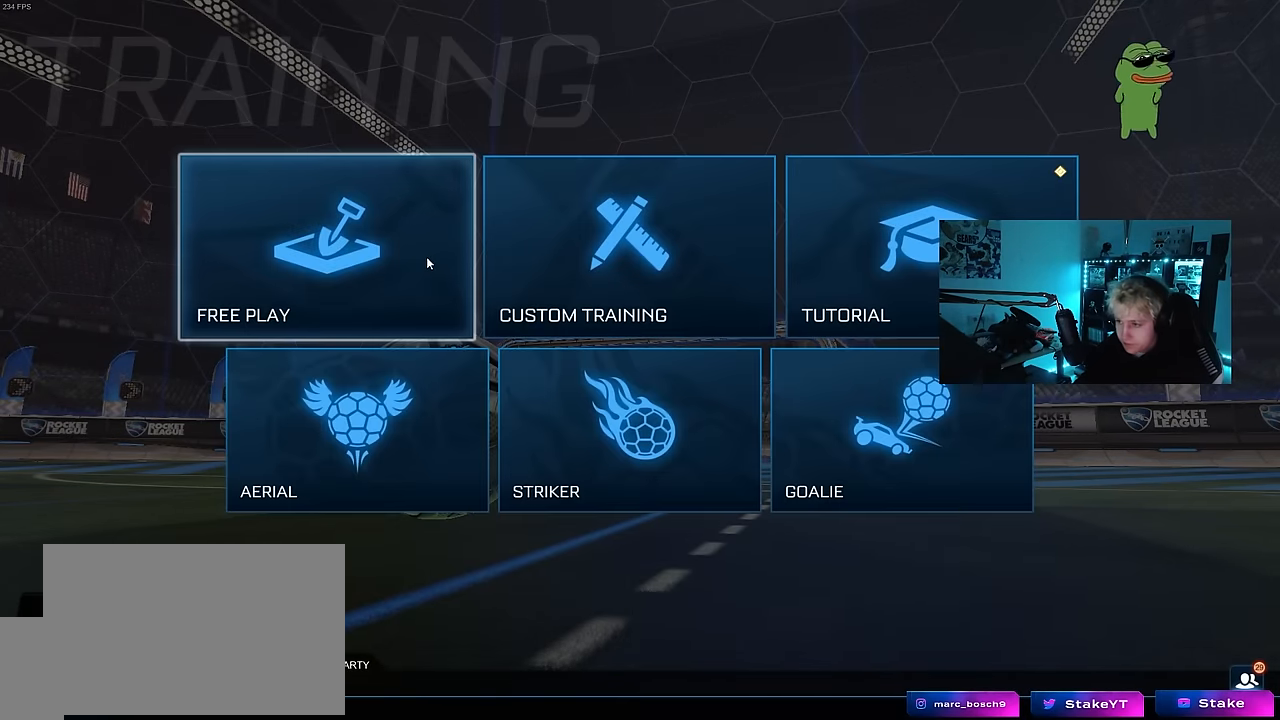
{"keys": [], "mouse": [], "mouse_move": "down-right", "events": [[67, "mouse_left", "up"]]}
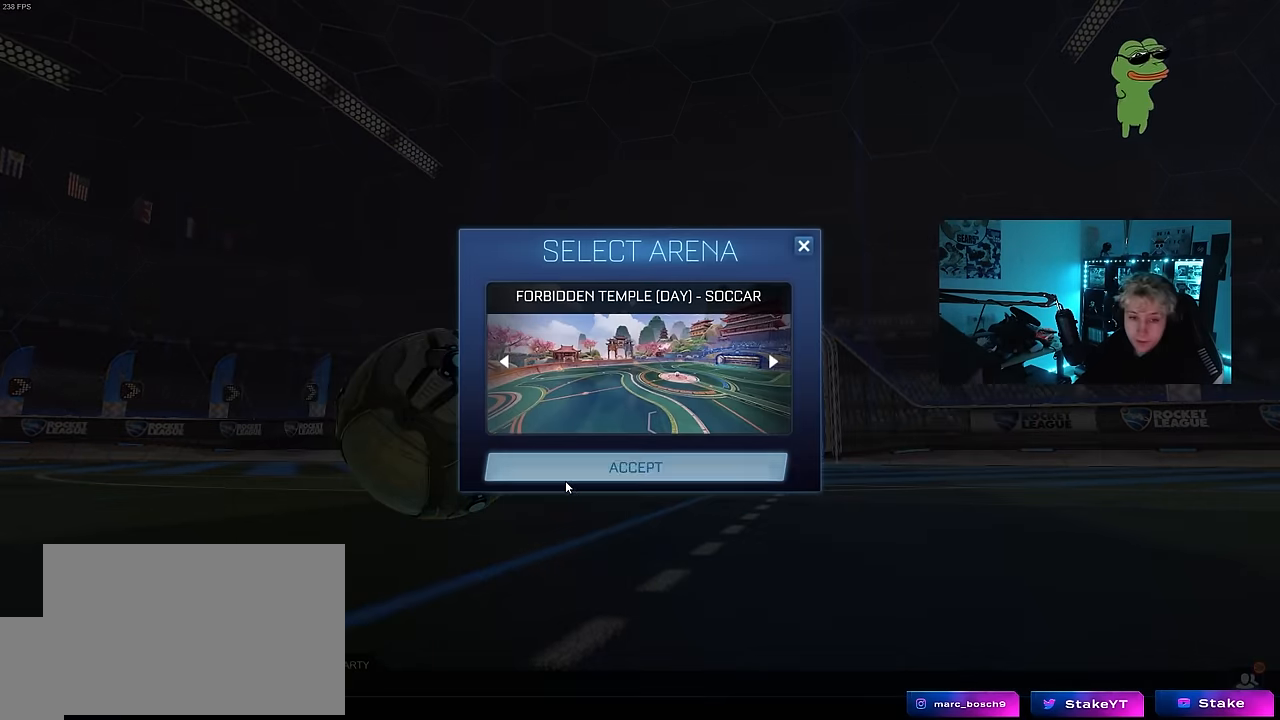
{"keys": ["d", "w"], "mouse": [], "mouse_move": "still", "events": [[400, "mouse_left", "down"], [467, "d", "down"], [467, "mouse_left", "up"], [467, "w", "down"]]}
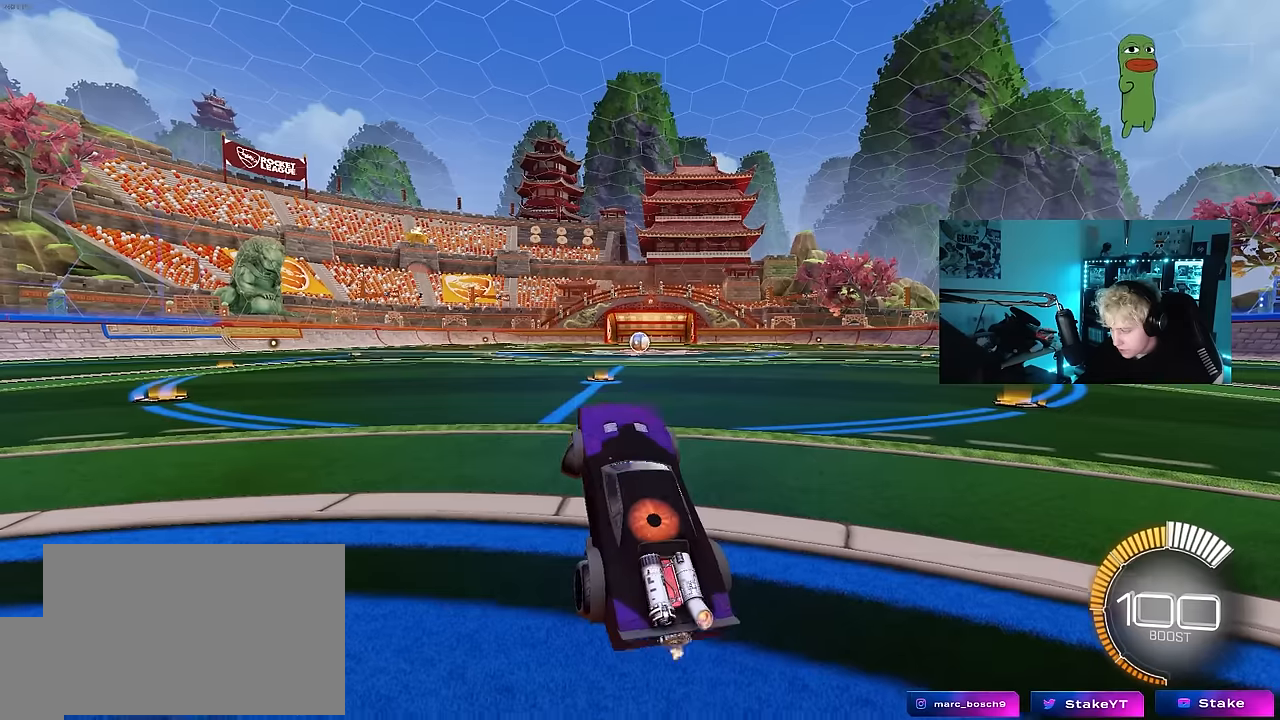
{"keys": ["s"], "mouse": [], "mouse_move": "still", "events": [[134, "w", "up"], [184, "d", "up"], [334, "mouse_right", "down"], [367, "mouse_right", "up"], [367, "s", "down"], [417, "d", "down"], [467, "d", "up"]]}
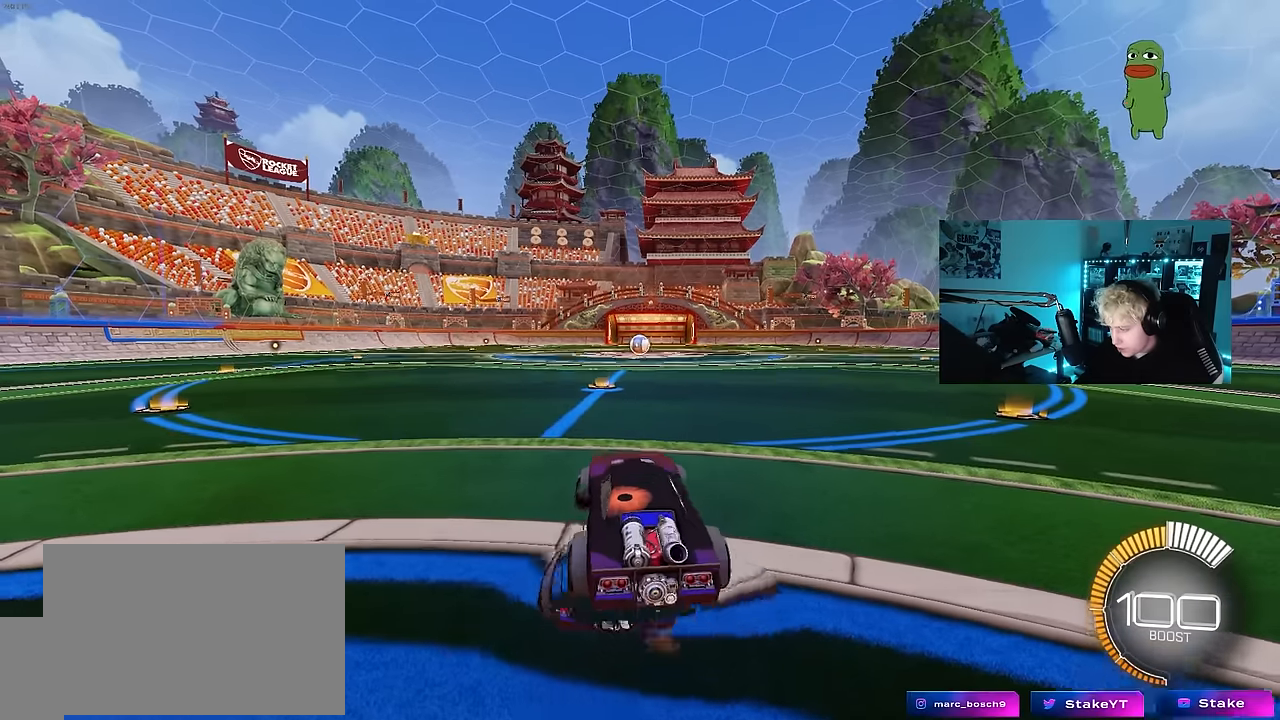
{"keys": ["d"], "mouse": [], "mouse_move": "still", "events": [[100, "s", "up"], [250, "a", "down"], [250, "s", "down"], [334, "a", "up"], [384, "s", "up"], [484, "d", "down"]]}
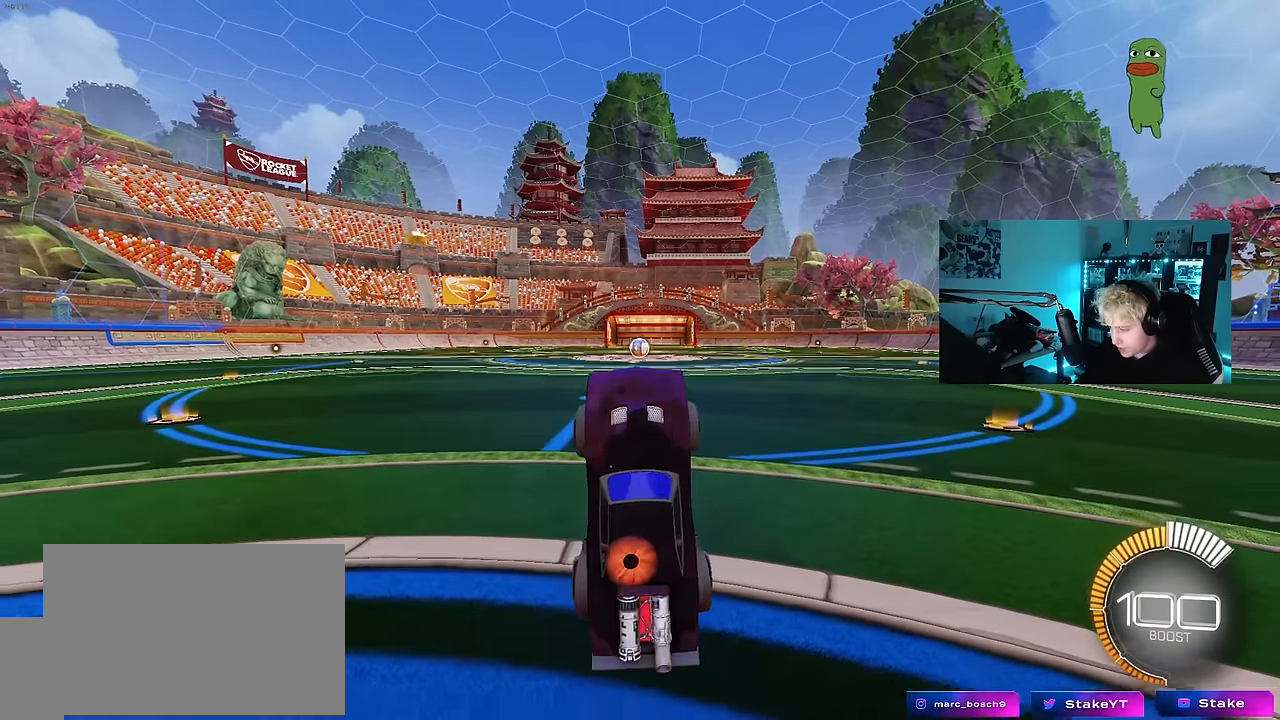
{"keys": [], "mouse": [], "mouse_move": "still", "events": [[67, "d", "up"]]}
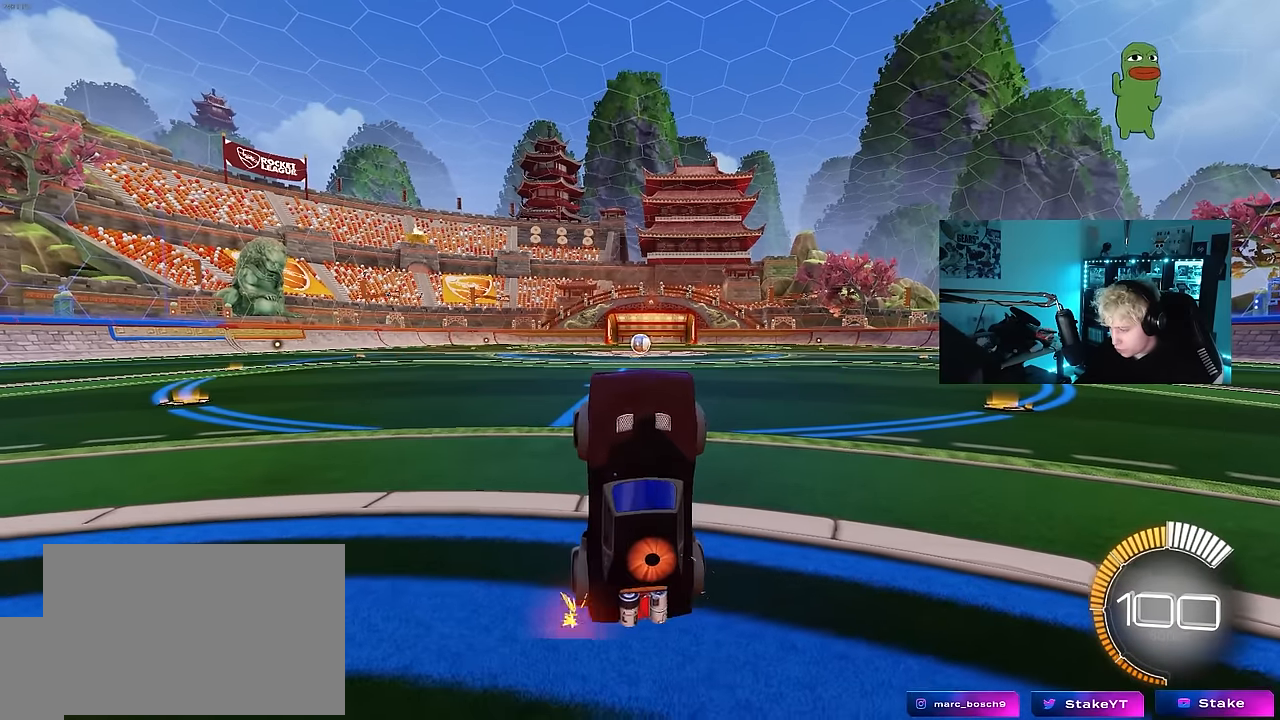
{"keys": [], "mouse": [], "mouse_move": "still", "events": []}
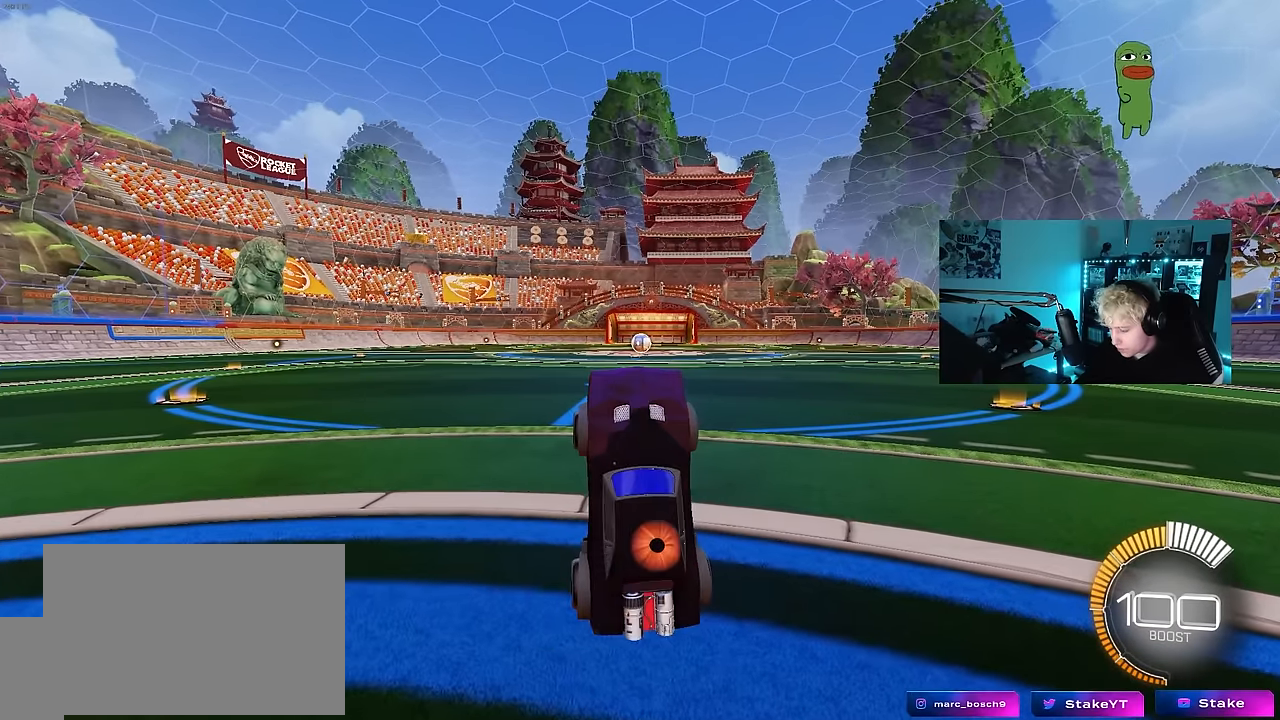
{"keys": ["d"], "mouse": [], "mouse_move": "still", "events": [[100, "d", "down"], [100, "w", "down"], [250, "d", "up"], [250, "w", "up"], [484, "d", "down"]]}
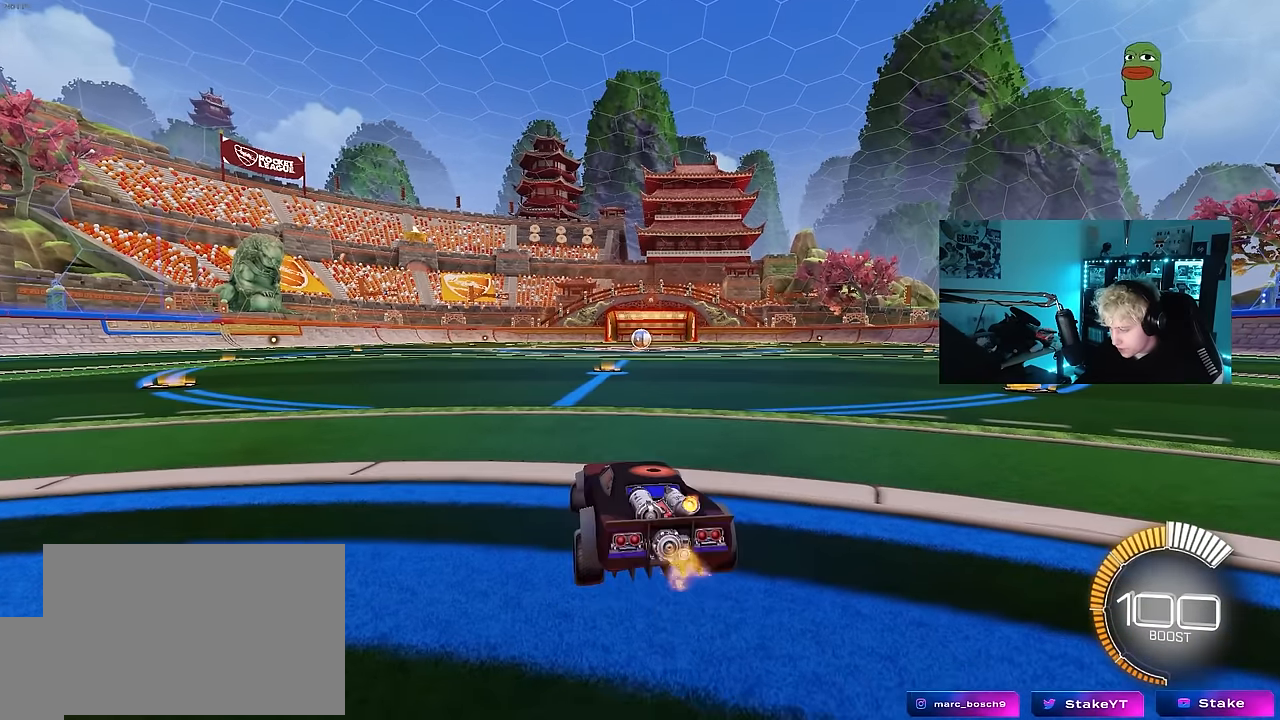
{"keys": ["d"], "mouse": [], "mouse_move": "still", "events": [[84, "d", "up"], [117, "mouse_right", "down"], [167, "mouse_right", "up"], [167, "s", "down"], [317, "d", "down"], [350, "a", "down"], [350, "d", "up"], [450, "a", "up"], [500, "d", "down"], [500, "s", "up"]]}
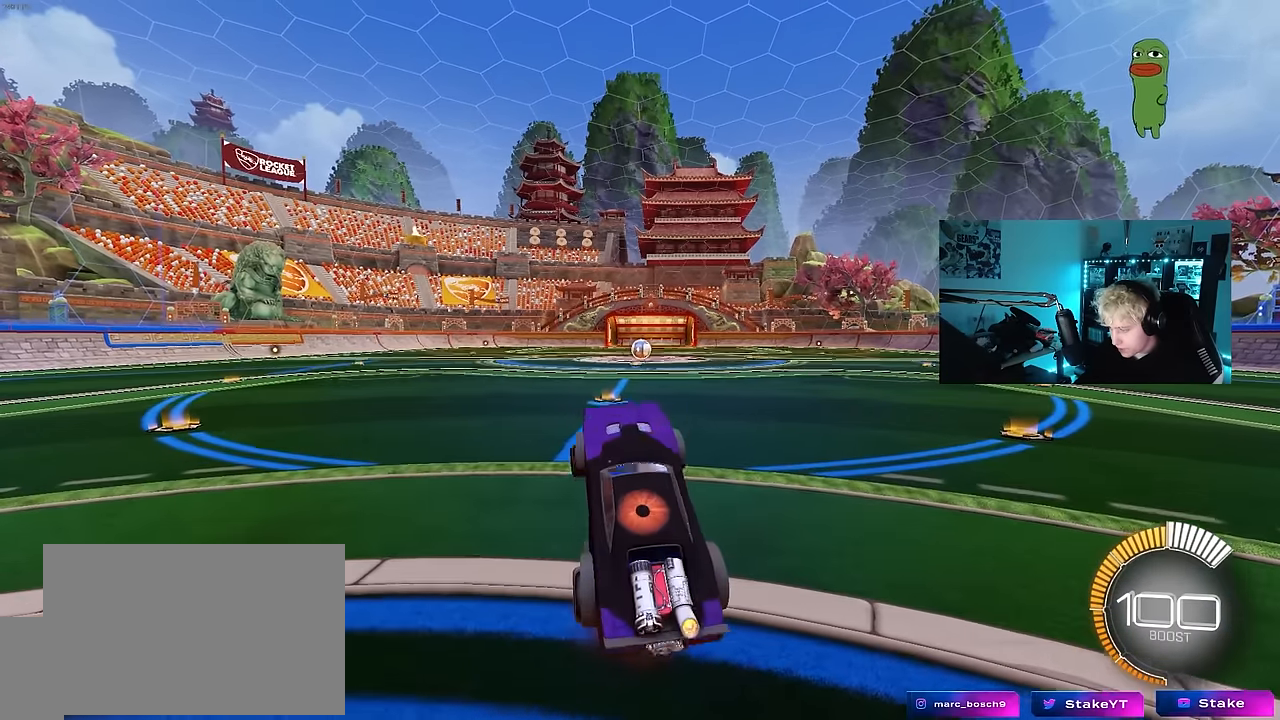
{"keys": ["w"], "mouse": [], "mouse_move": "still", "events": [[84, "d", "up"], [134, "s", "down"], [284, "s", "up"], [417, "w", "down"]]}
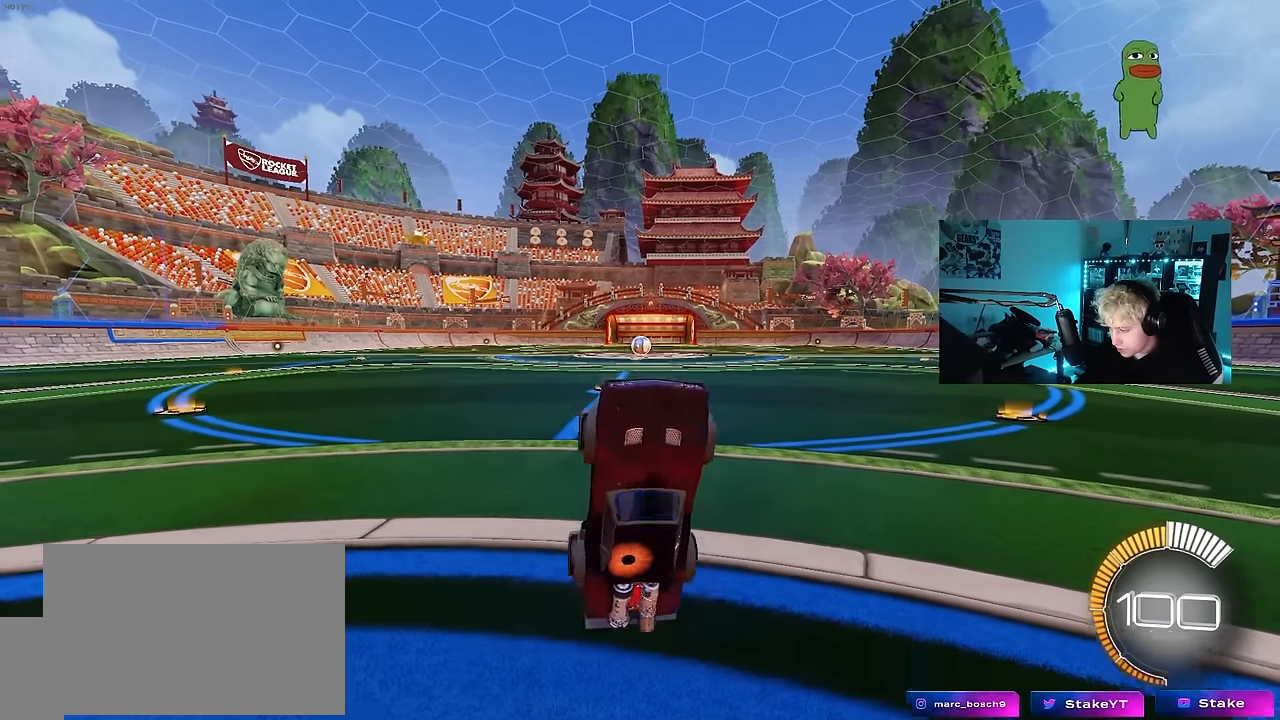
{"keys": [], "mouse": [], "mouse_move": "still", "events": [[17, "w", "up"]]}
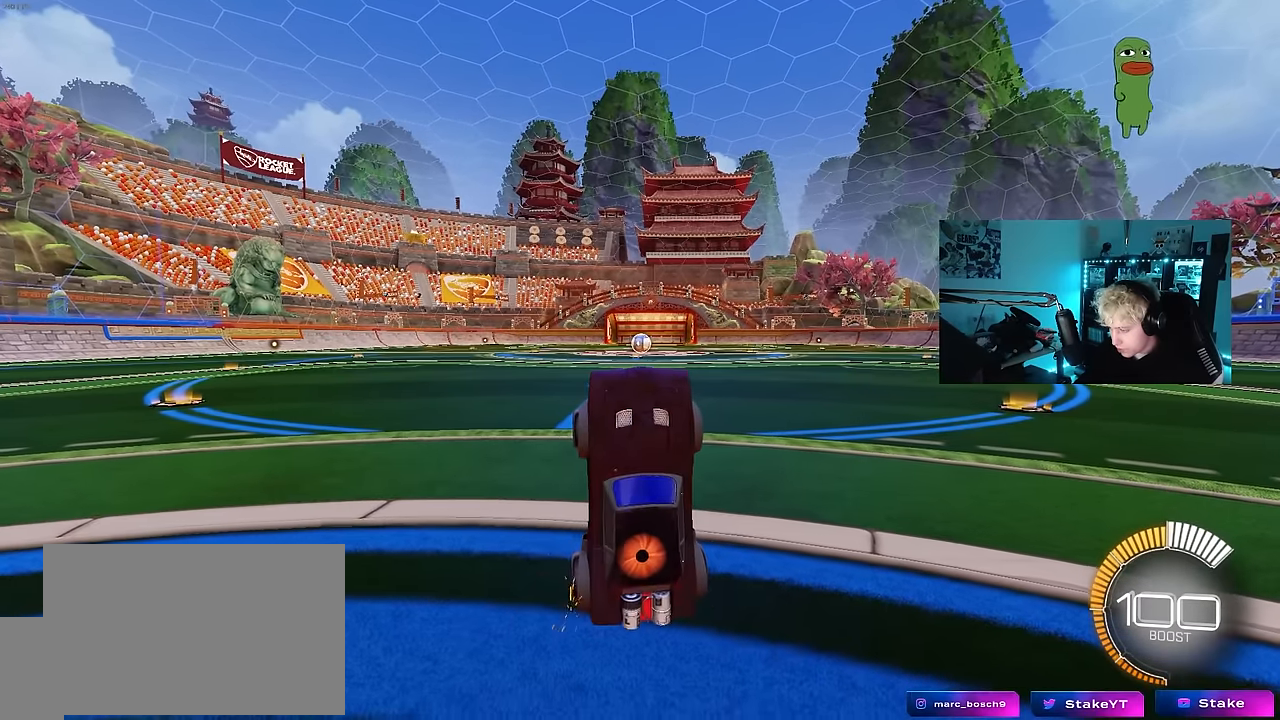
{"keys": [], "mouse": [], "mouse_move": "still", "events": []}
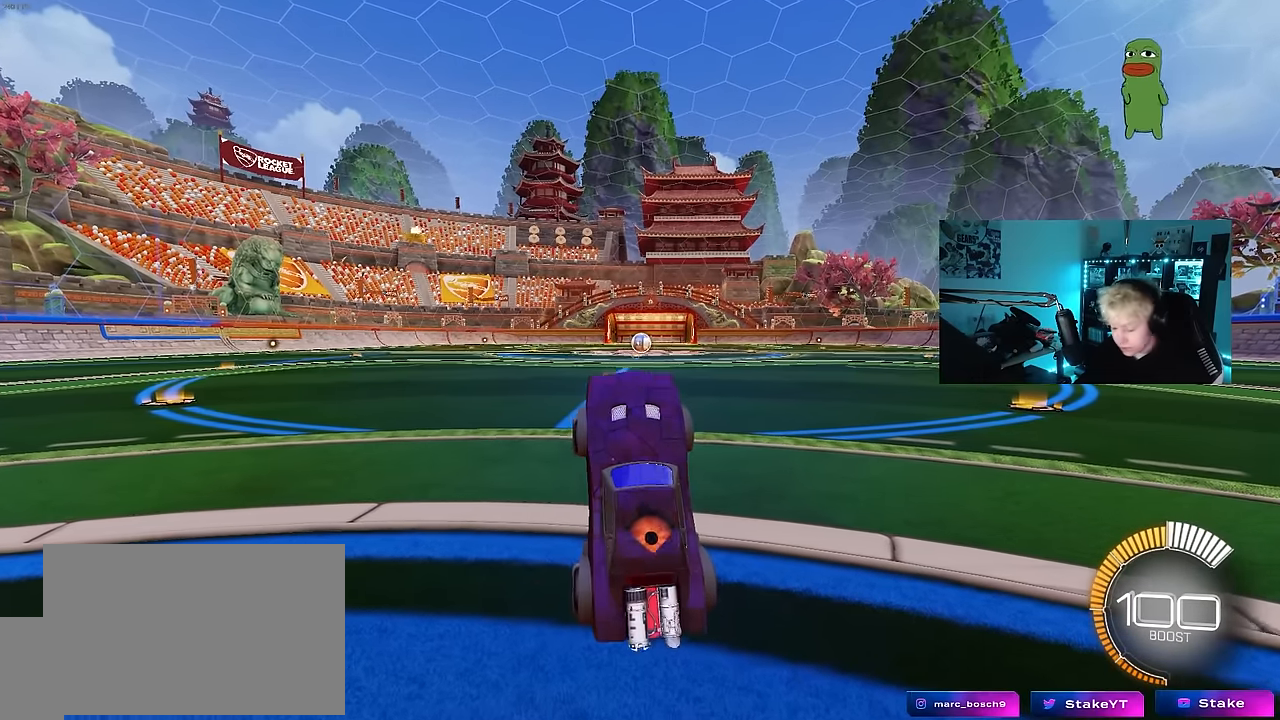
{"keys": [], "mouse": [], "mouse_move": "still", "events": [[50, "d", "down"], [184, "d", "up"]]}
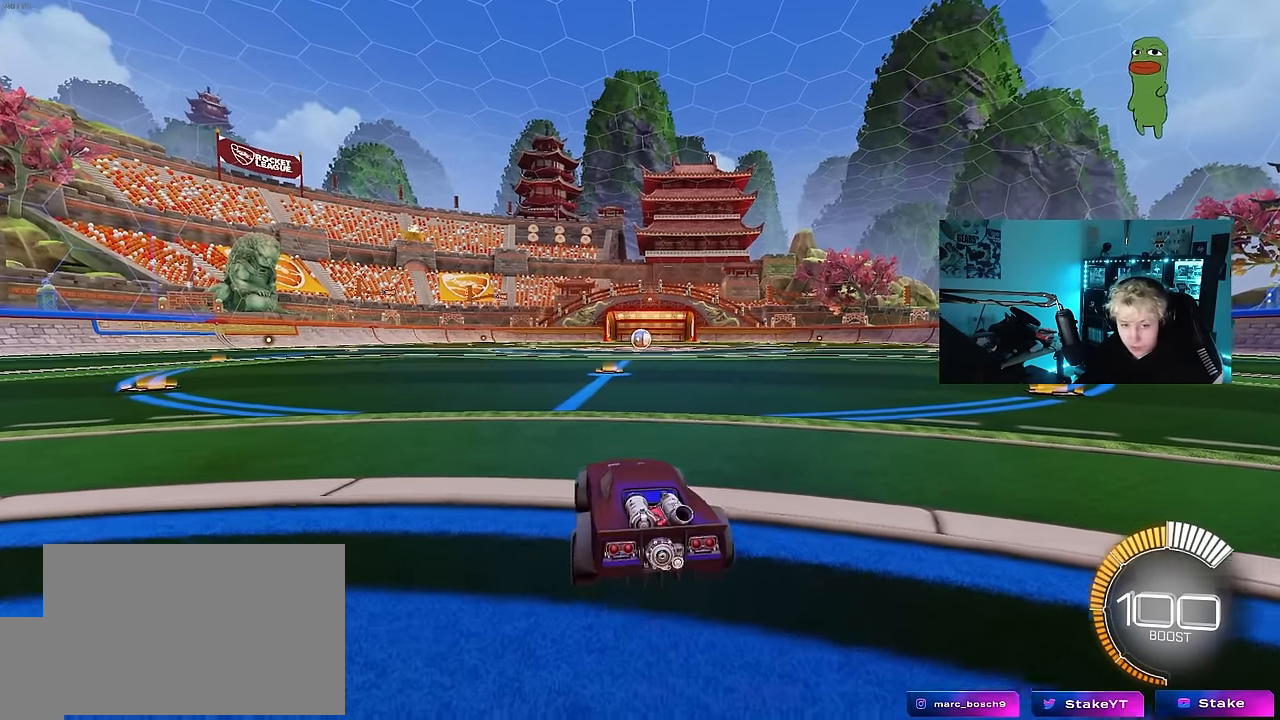
{"keys": ["a"], "mouse": [], "mouse_move": "still", "events": [[100, "mouse_right", "down"], [150, "mouse_right", "up"], [150, "s", "down"], [250, "d", "down"], [334, "d", "up"], [434, "a", "down"], [434, "s", "up"]]}
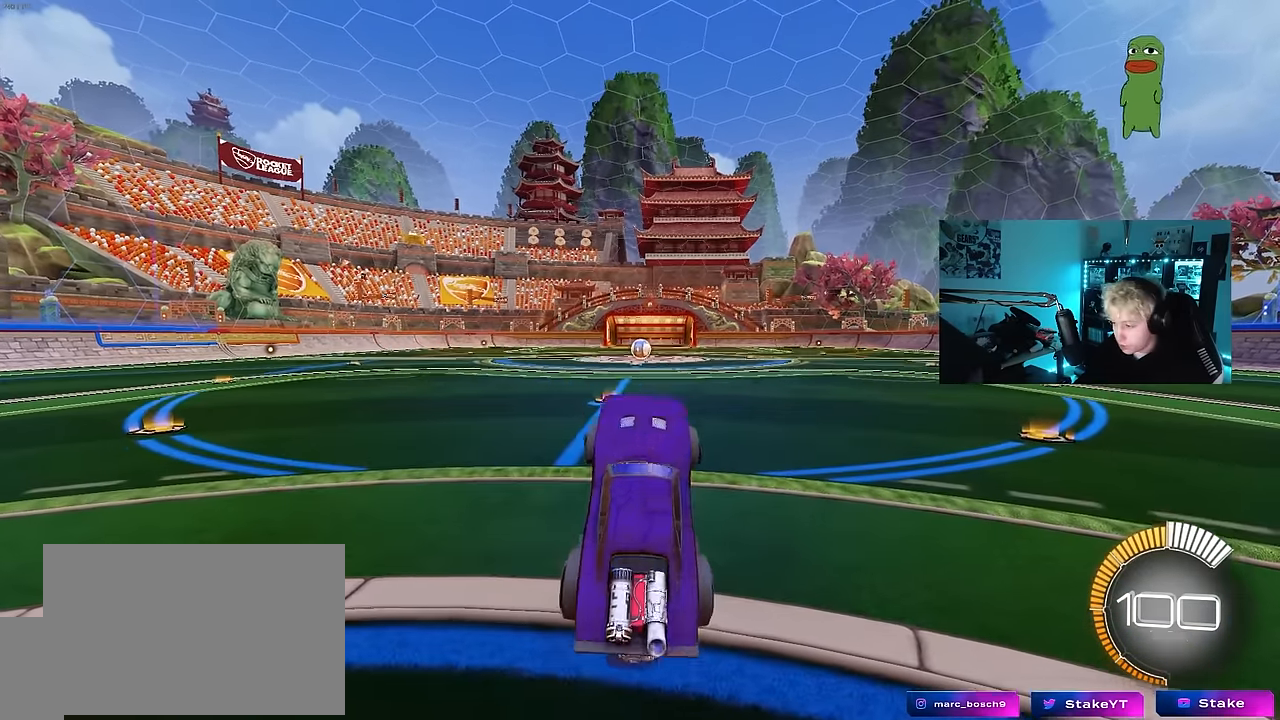
{"keys": [], "mouse": [], "mouse_move": "still", "events": [[34, "a", "up"], [117, "s", "down"], [217, "s", "up"]]}
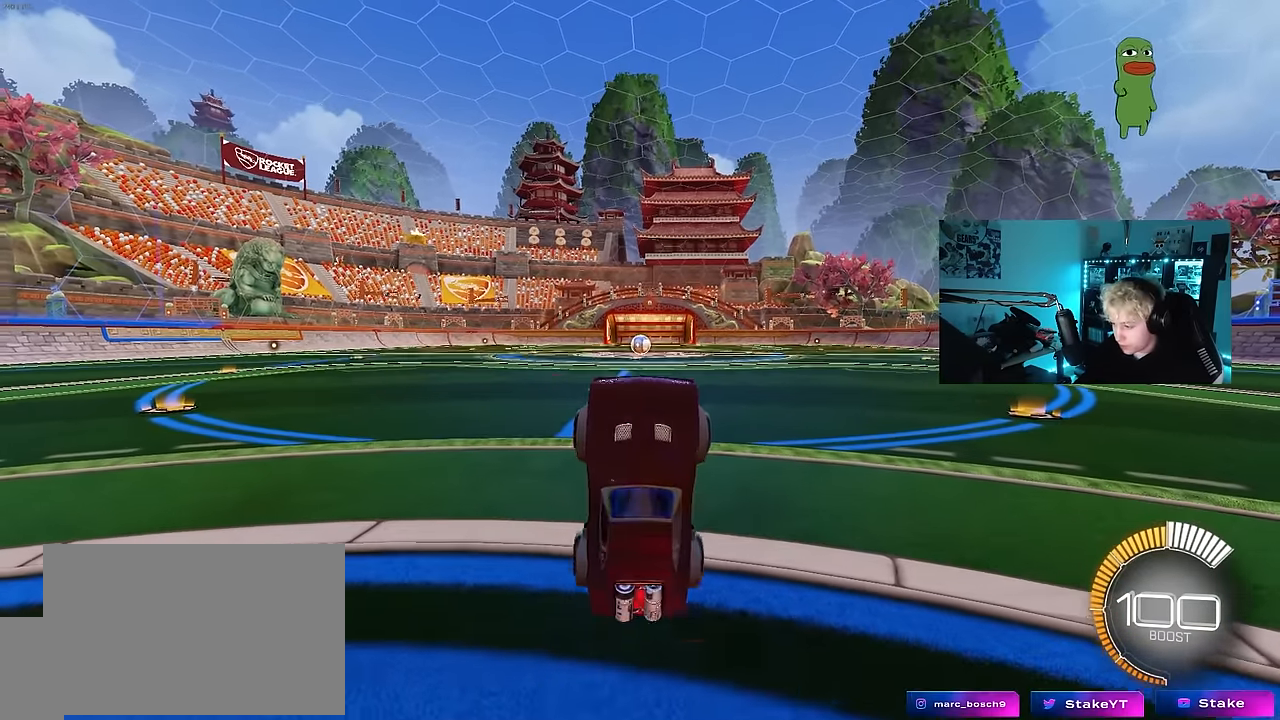
{"keys": [], "mouse": [], "mouse_move": "still", "events": []}
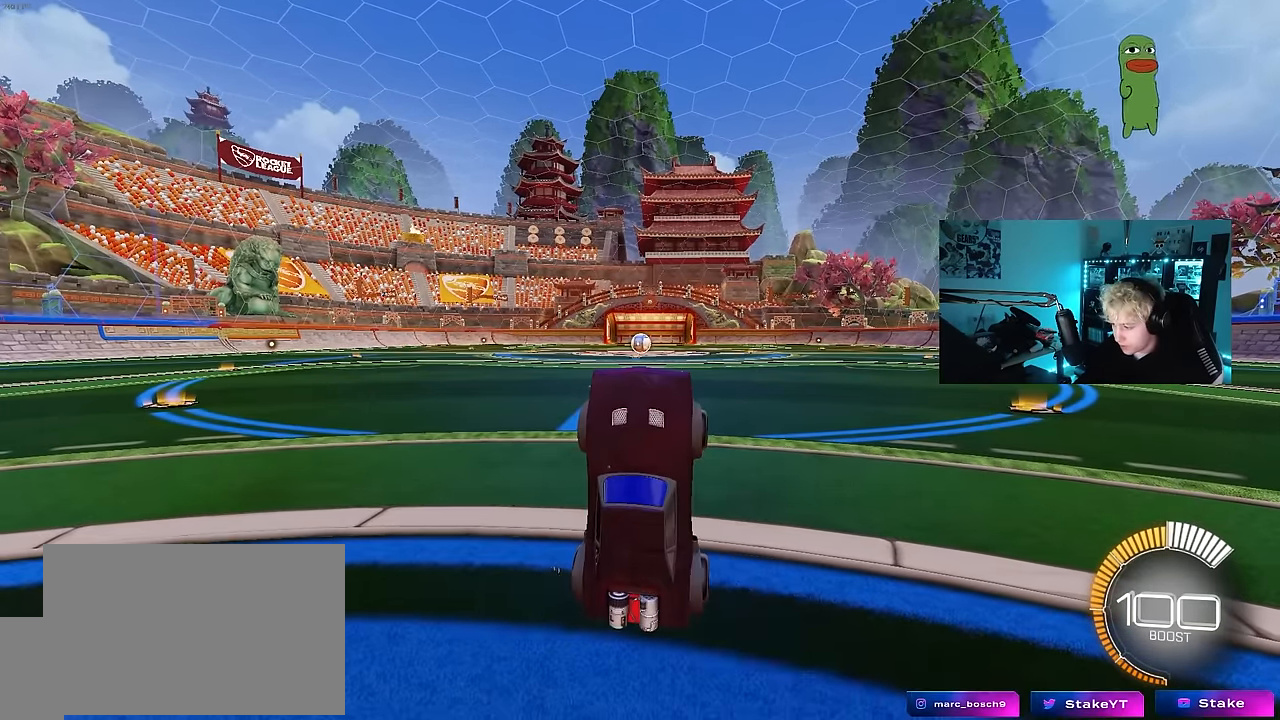
{"keys": [], "mouse": [], "mouse_move": "still", "events": [[334, "w", "down"], [434, "w", "up"]]}